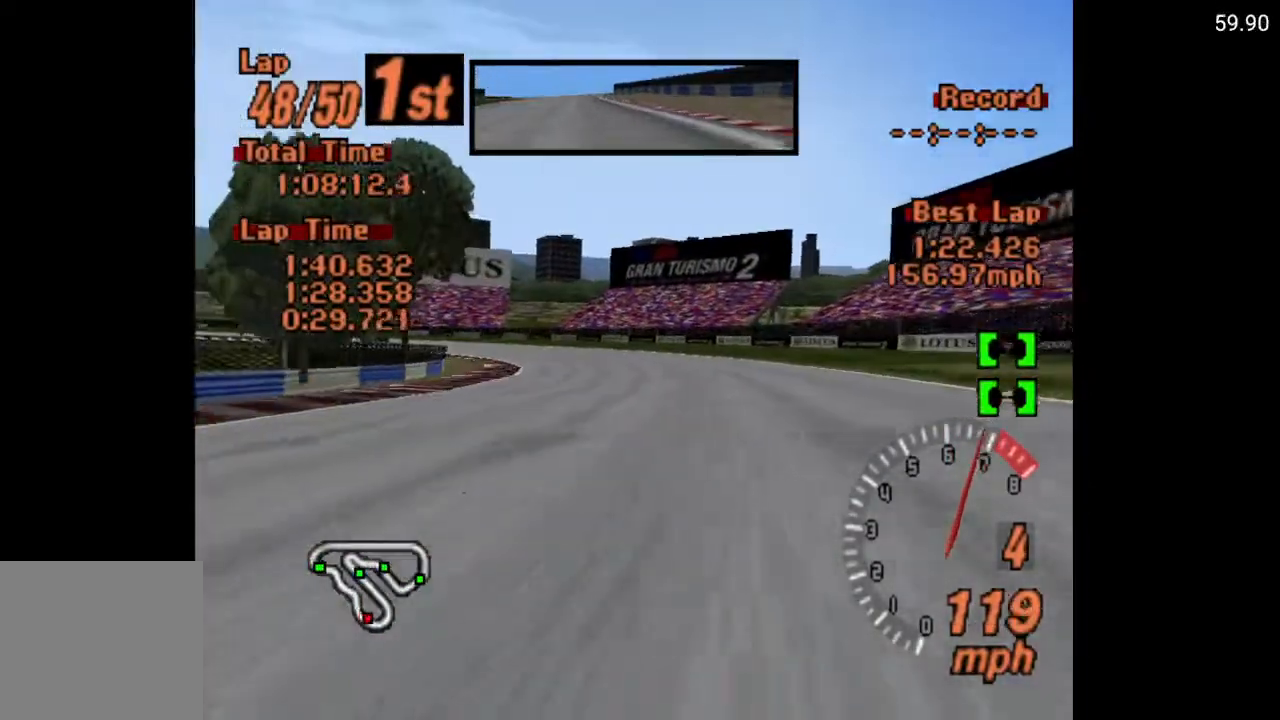
Gameplay with a controller (Xbox layout); each line is a JSON object with the inputs held at the frame after it. "events" lists button and stick changes between this image and that frame as [ms after this image, input, new state], when the widget could be followed in between.
{"buttons": ["DPAD_LEFT"], "left_stick": "center", "right_stick": "center", "events": [[50, "DPAD_LEFT", "down"], [183, "DPAD_LEFT", "up"], [300, "DPAD_LEFT", "down"], [417, "DPAD_LEFT", "up"], [467, "DPAD_LEFT", "down"]]}
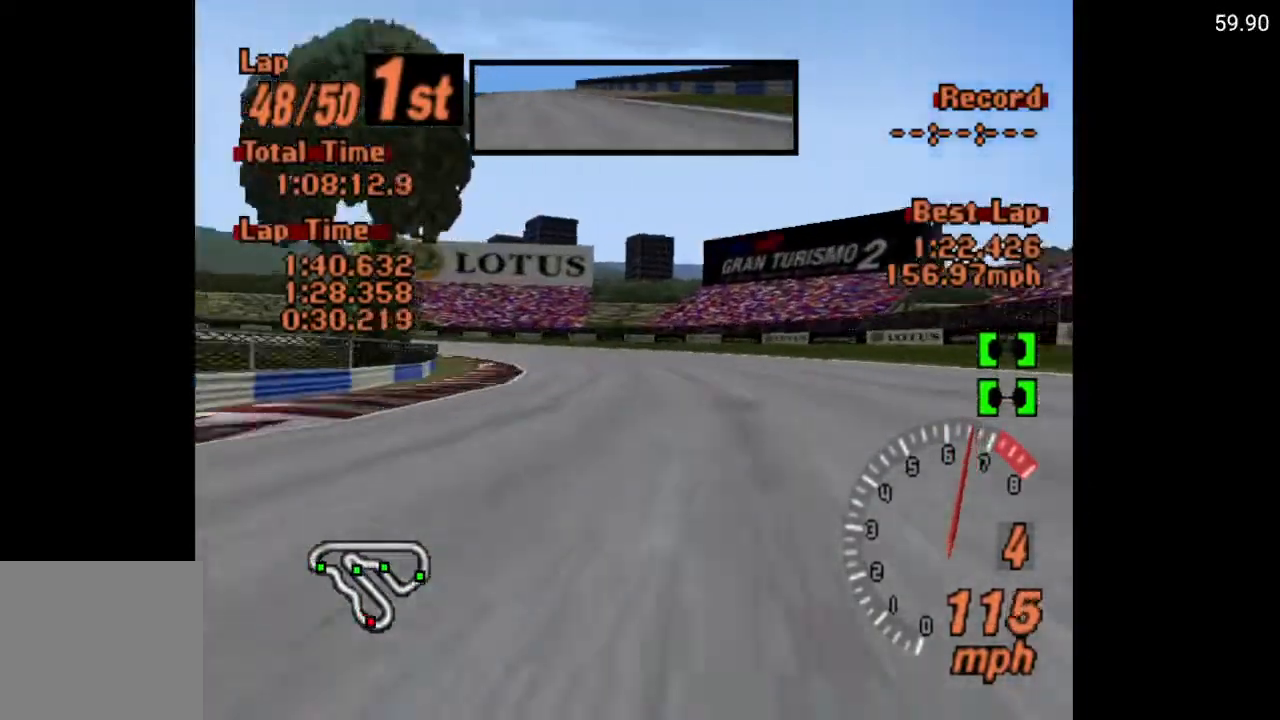
{"buttons": ["DPAD_LEFT"], "left_stick": "center", "right_stick": "center", "events": []}
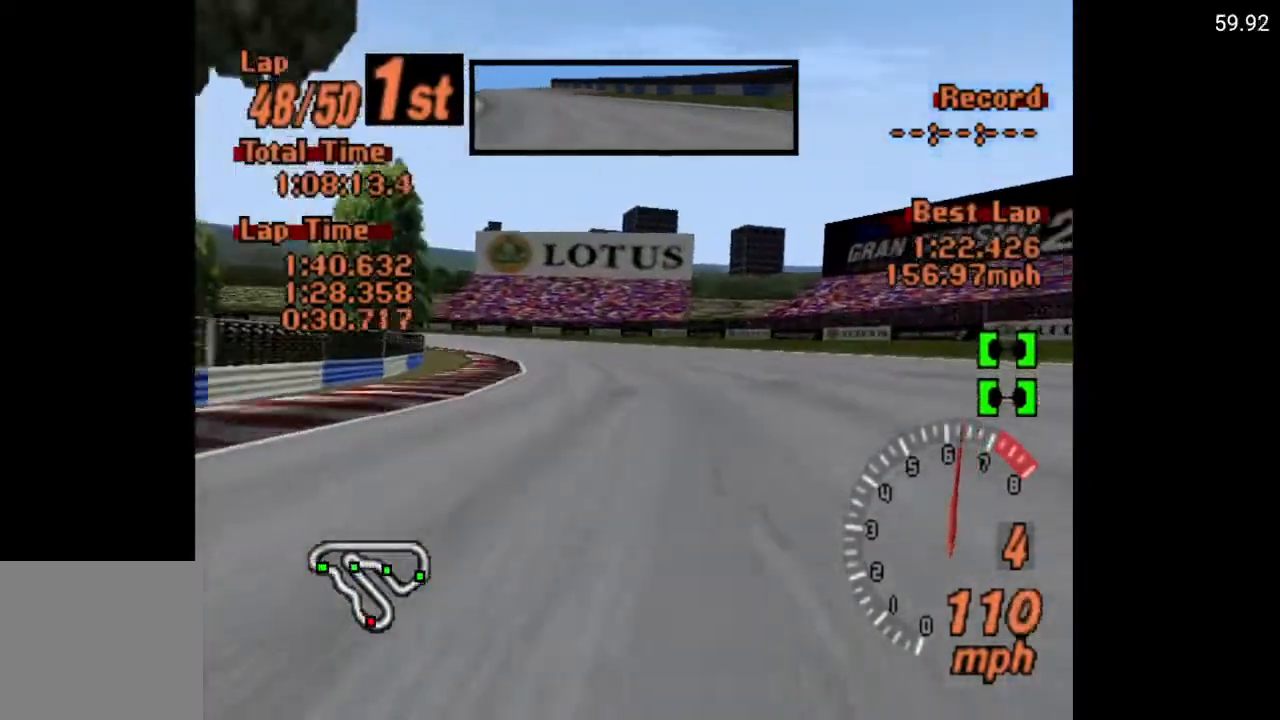
{"buttons": ["A", "DPAD_LEFT"], "left_stick": "center", "right_stick": "center", "events": [[483, "A", "down"]]}
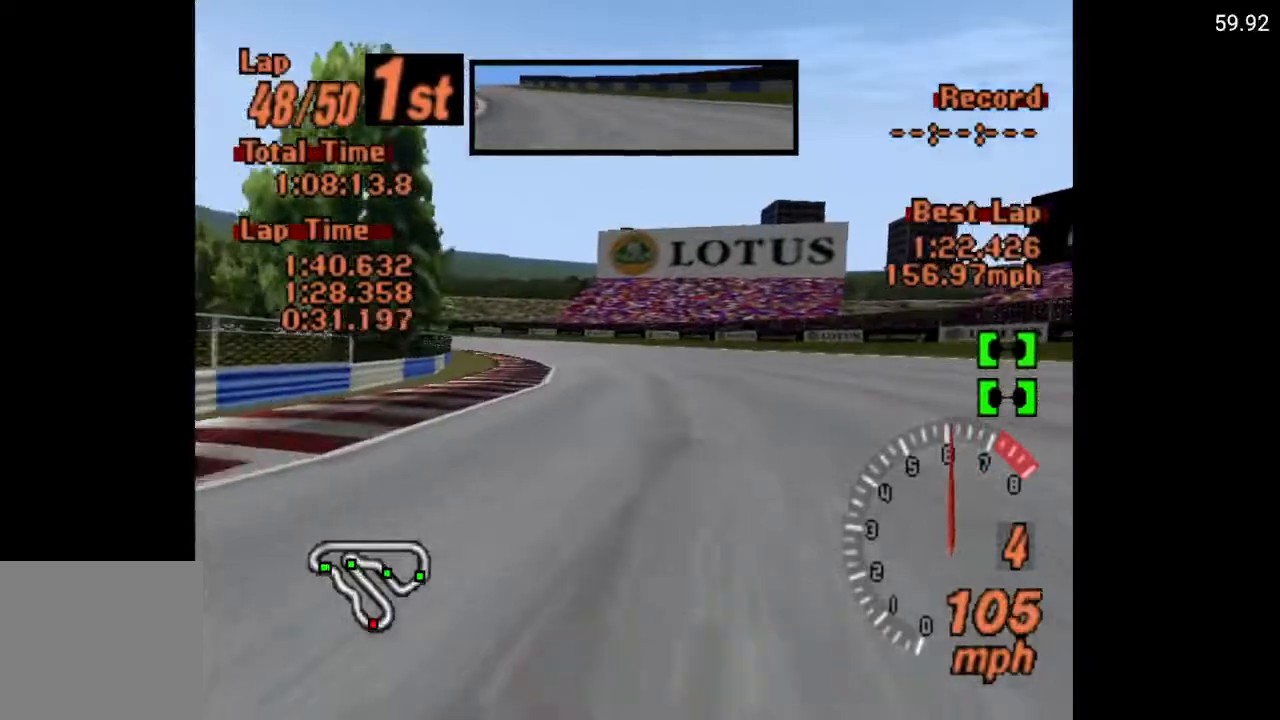
{"buttons": ["DPAD_LEFT"], "left_stick": "center", "right_stick": "center", "events": [[433, "A", "up"]]}
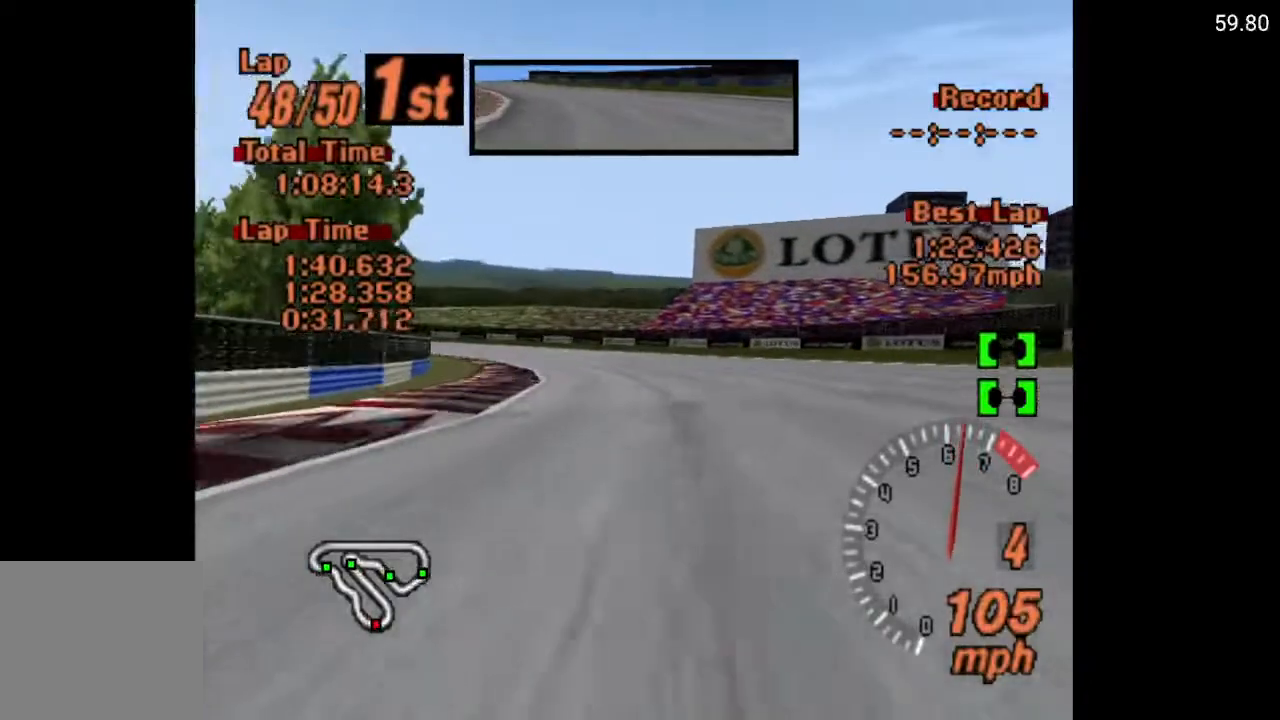
{"buttons": ["DPAD_LEFT"], "left_stick": "center", "right_stick": "center", "events": []}
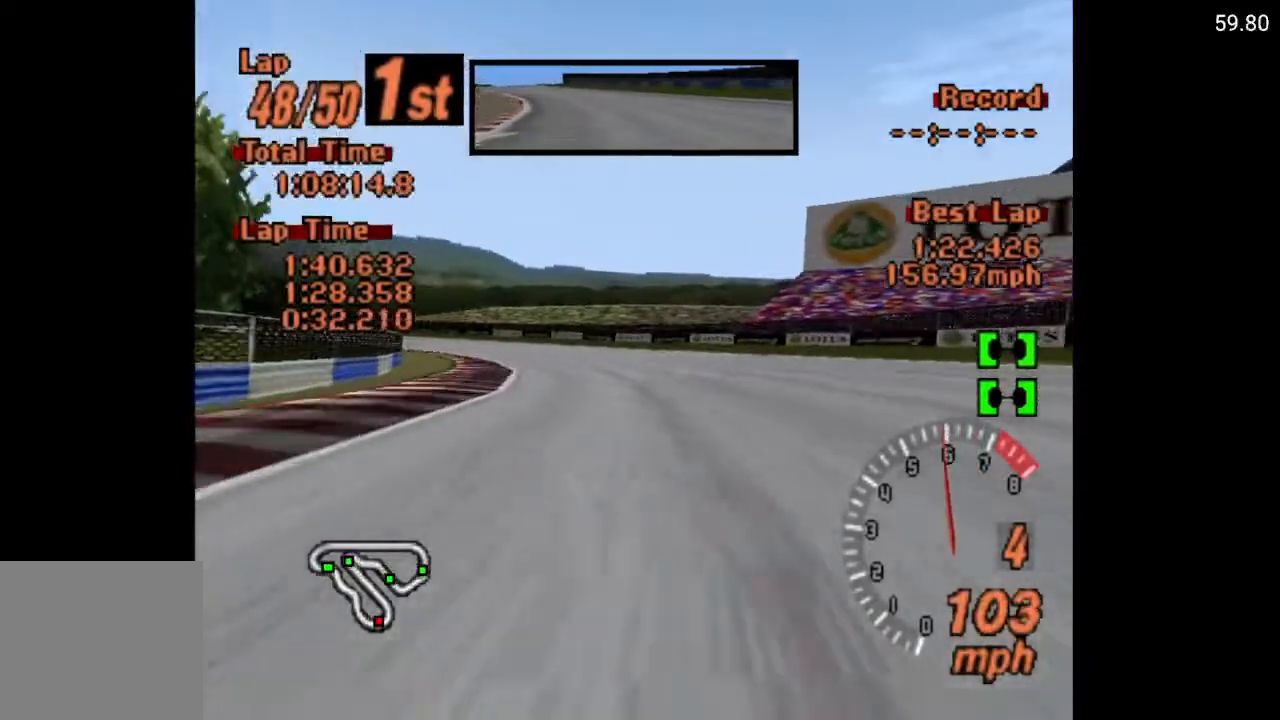
{"buttons": ["DPAD_LEFT"], "left_stick": "center", "right_stick": "center", "events": []}
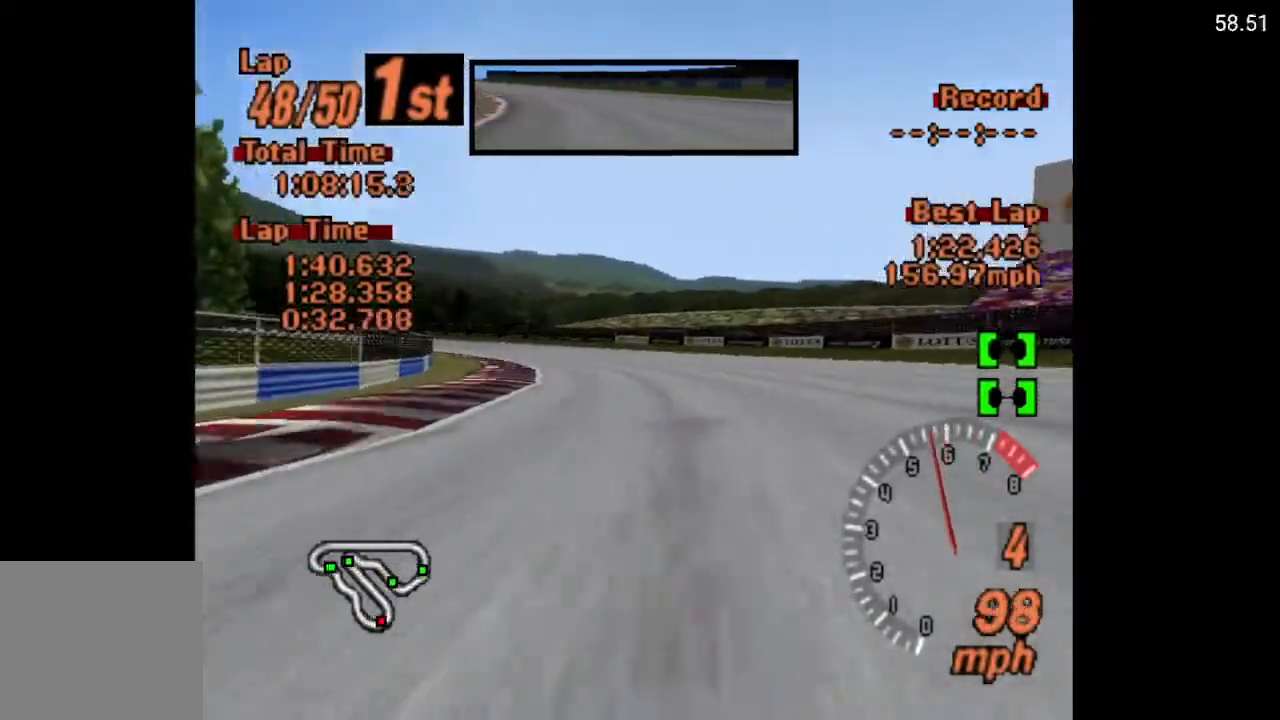
{"buttons": ["DPAD_LEFT"], "left_stick": "center", "right_stick": "center", "events": [[67, "A", "down"], [467, "A", "up"]]}
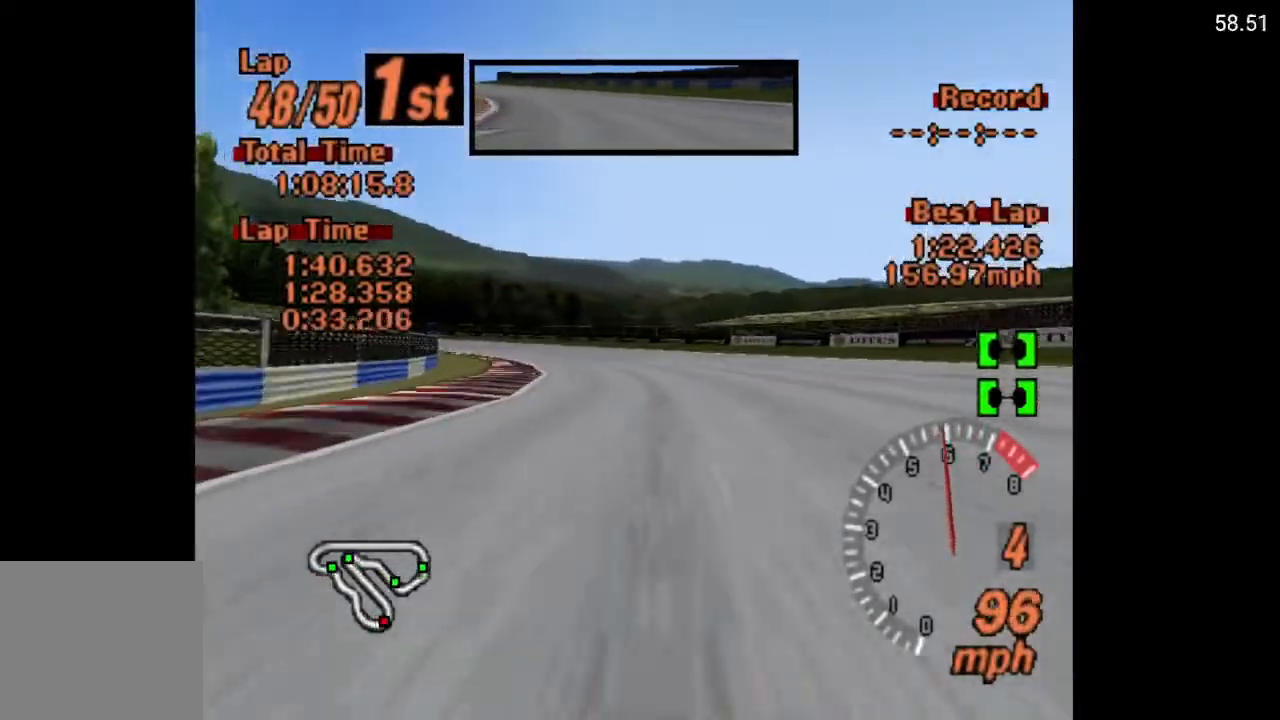
{"buttons": ["DPAD_LEFT"], "left_stick": "center", "right_stick": "center", "events": []}
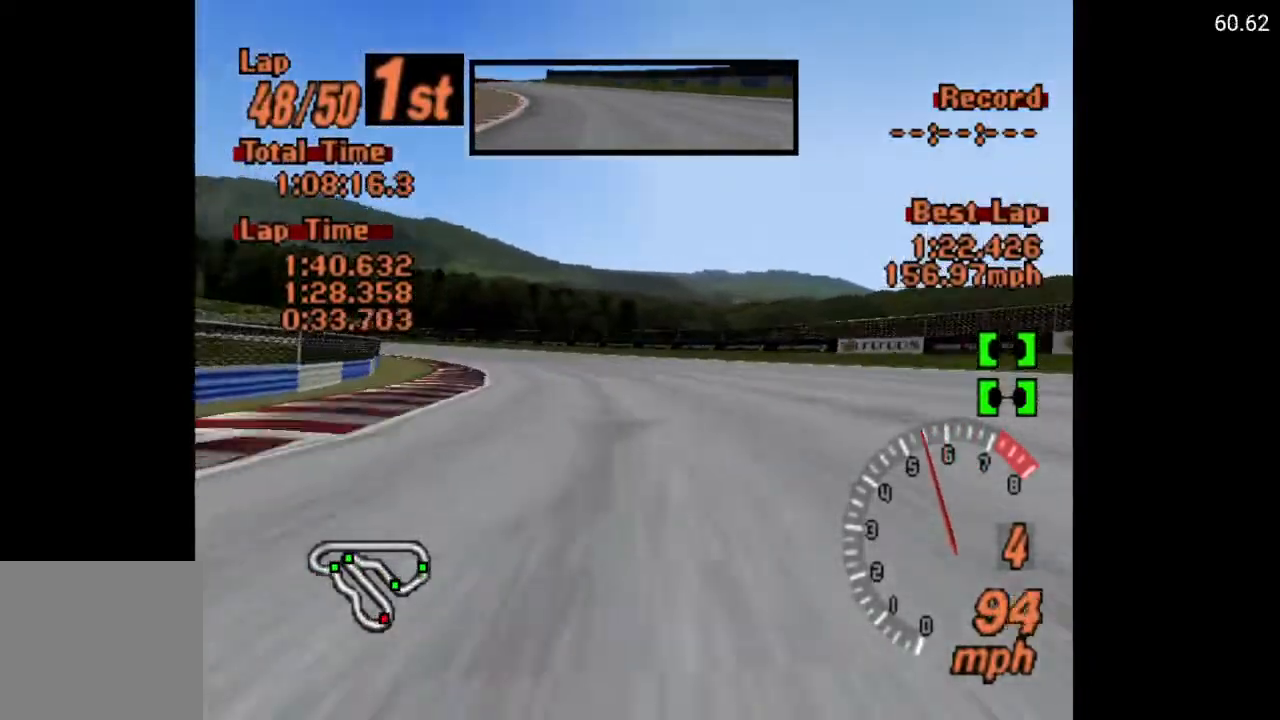
{"buttons": ["A", "DPAD_LEFT"], "left_stick": "center", "right_stick": "center", "events": [[333, "A", "down"]]}
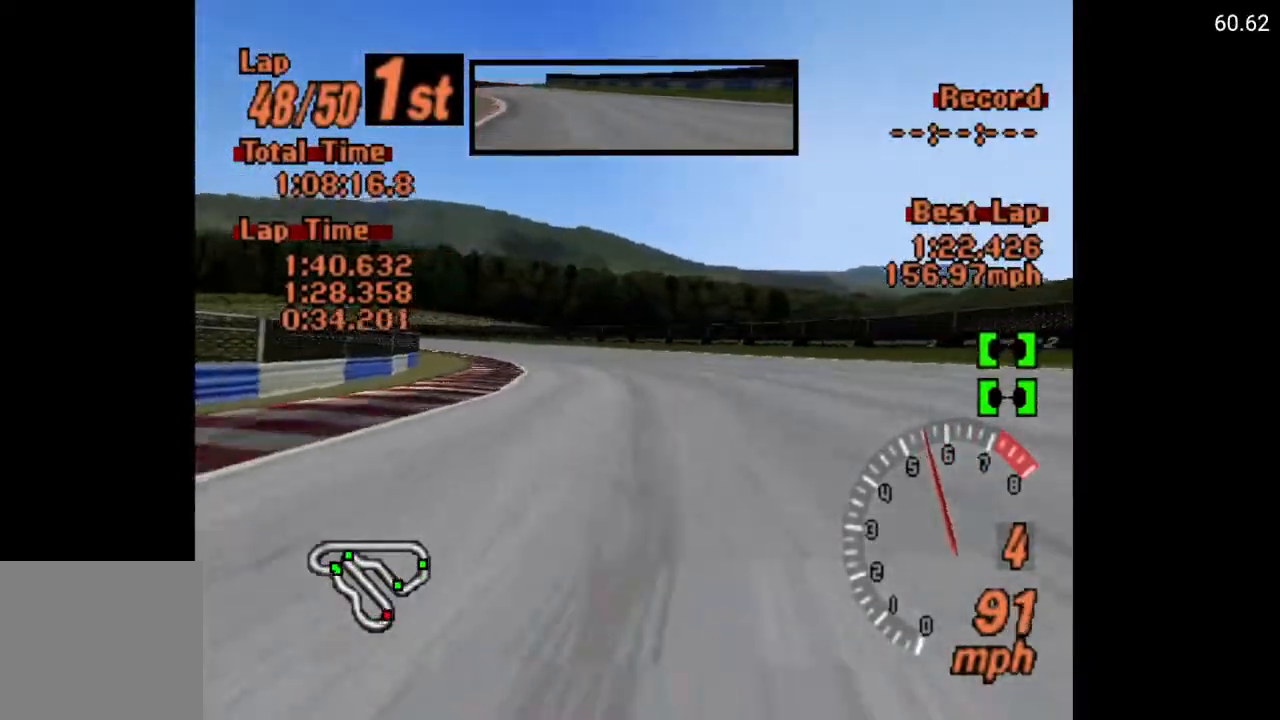
{"buttons": ["A", "DPAD_LEFT"], "left_stick": "center", "right_stick": "center", "events": []}
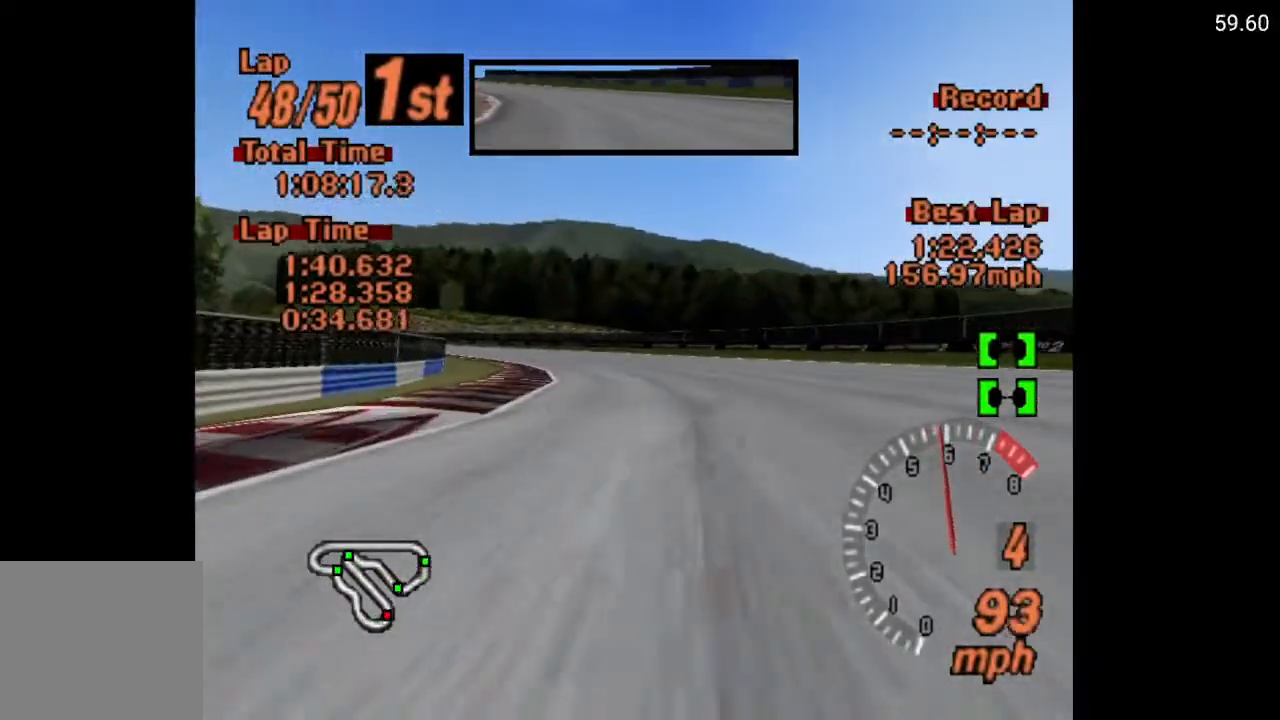
{"buttons": ["A", "DPAD_LEFT"], "left_stick": "center", "right_stick": "center", "events": []}
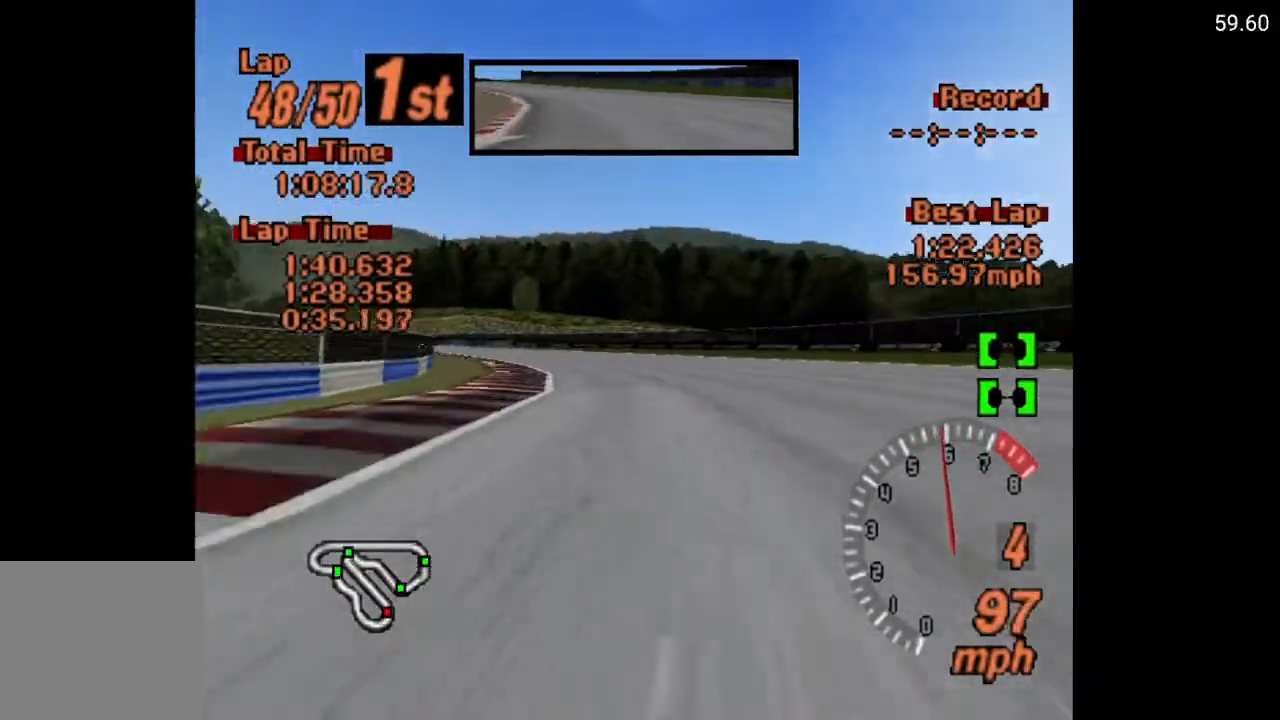
{"buttons": ["A", "DPAD_LEFT"], "left_stick": "center", "right_stick": "center", "events": []}
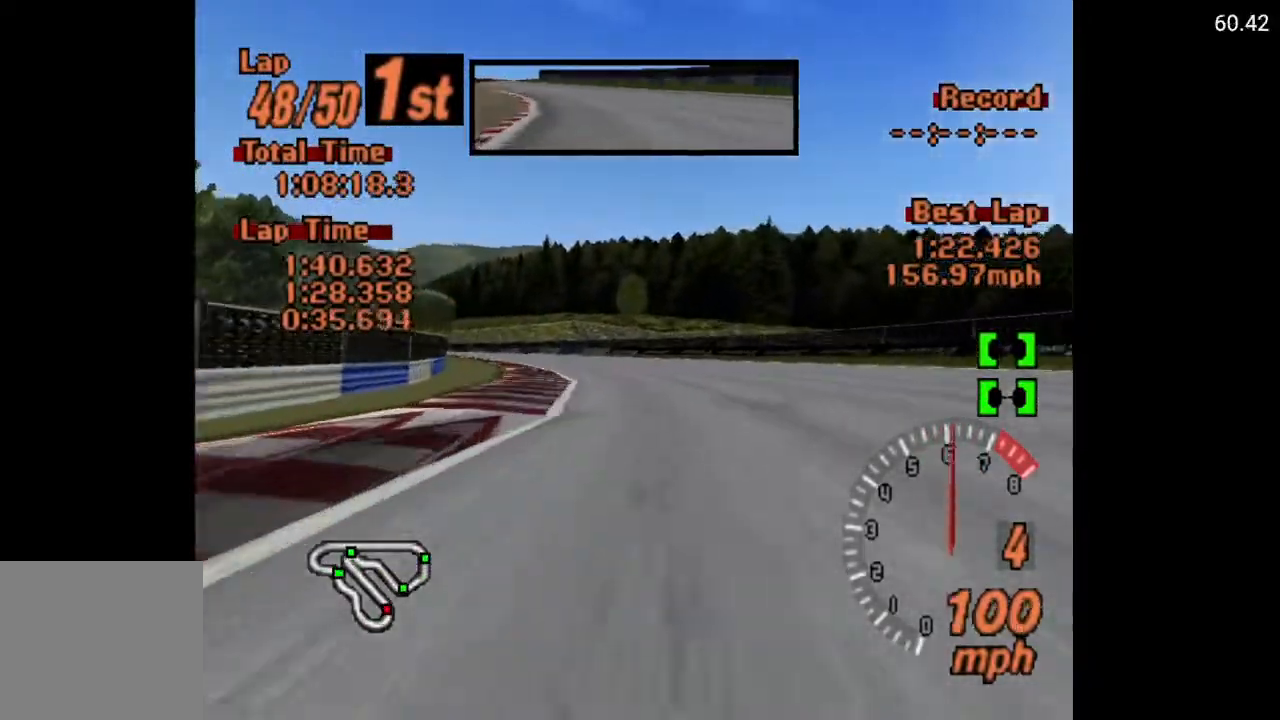
{"buttons": ["A", "DPAD_LEFT"], "left_stick": "center", "right_stick": "center", "events": []}
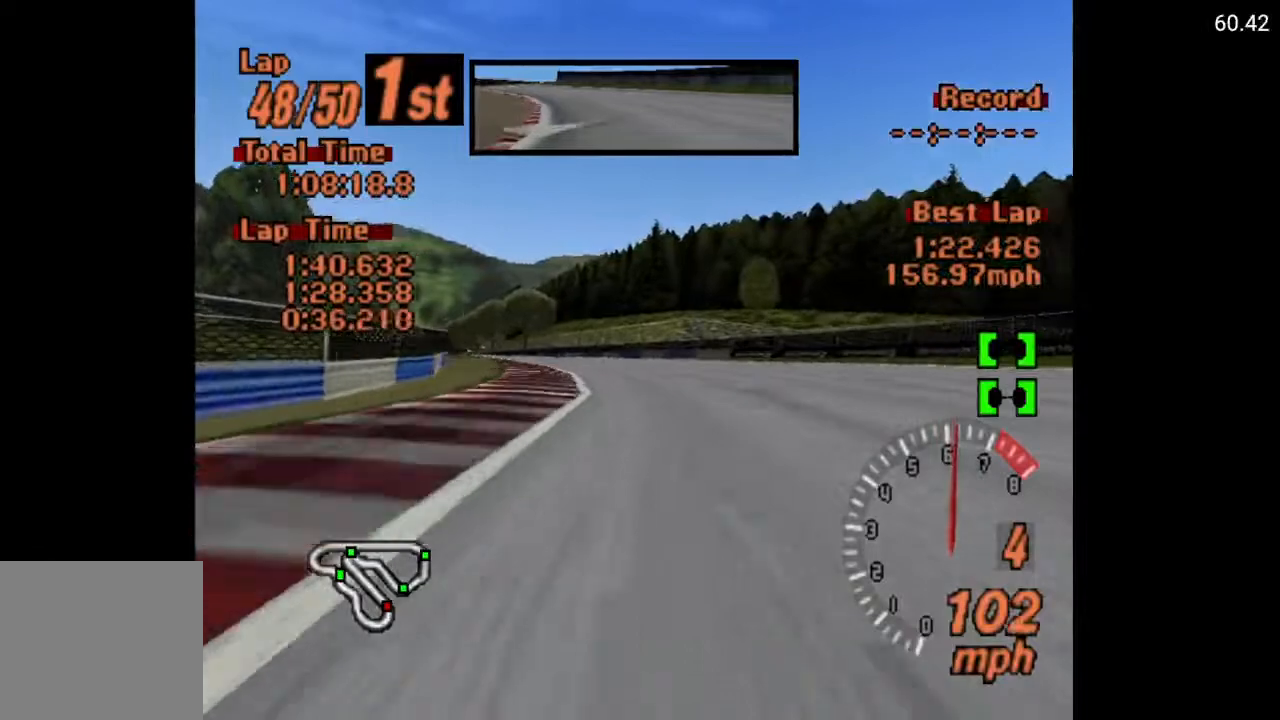
{"buttons": ["A"], "left_stick": "center", "right_stick": "center", "events": [[450, "DPAD_LEFT", "up"]]}
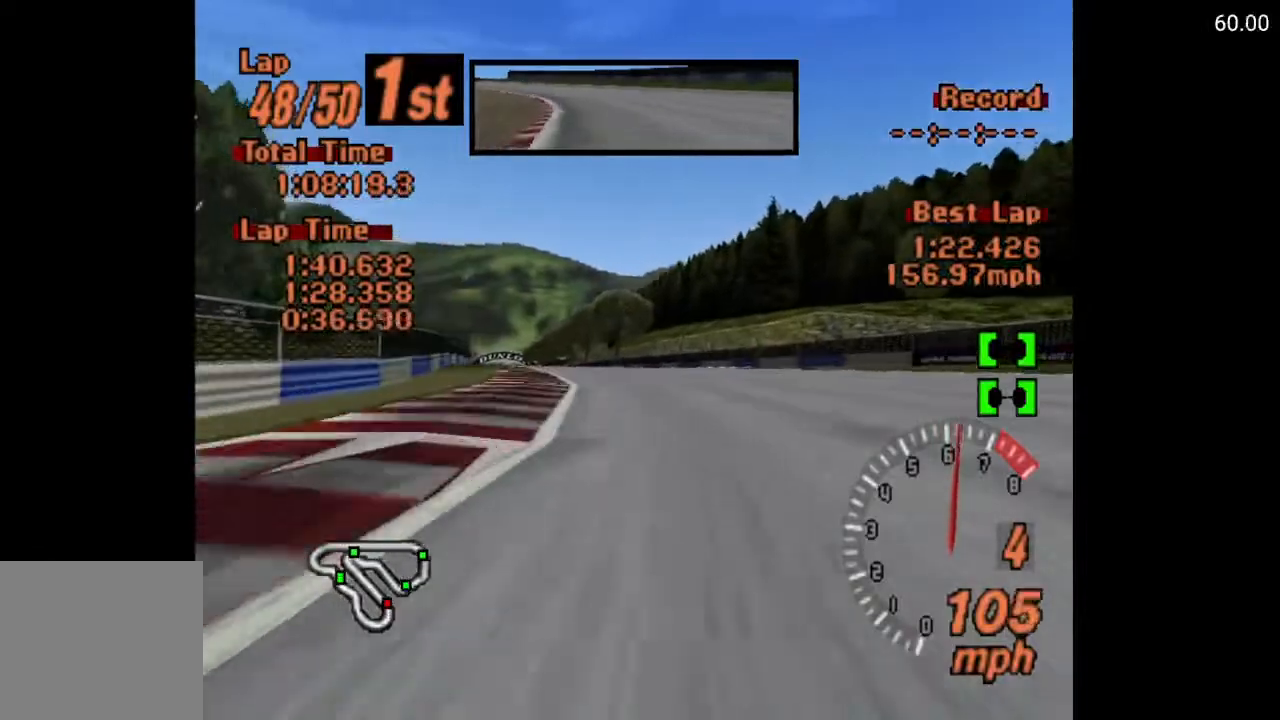
{"buttons": ["A"], "left_stick": "center", "right_stick": "center", "events": [[33, "DPAD_LEFT", "down"], [200, "DPAD_LEFT", "up"]]}
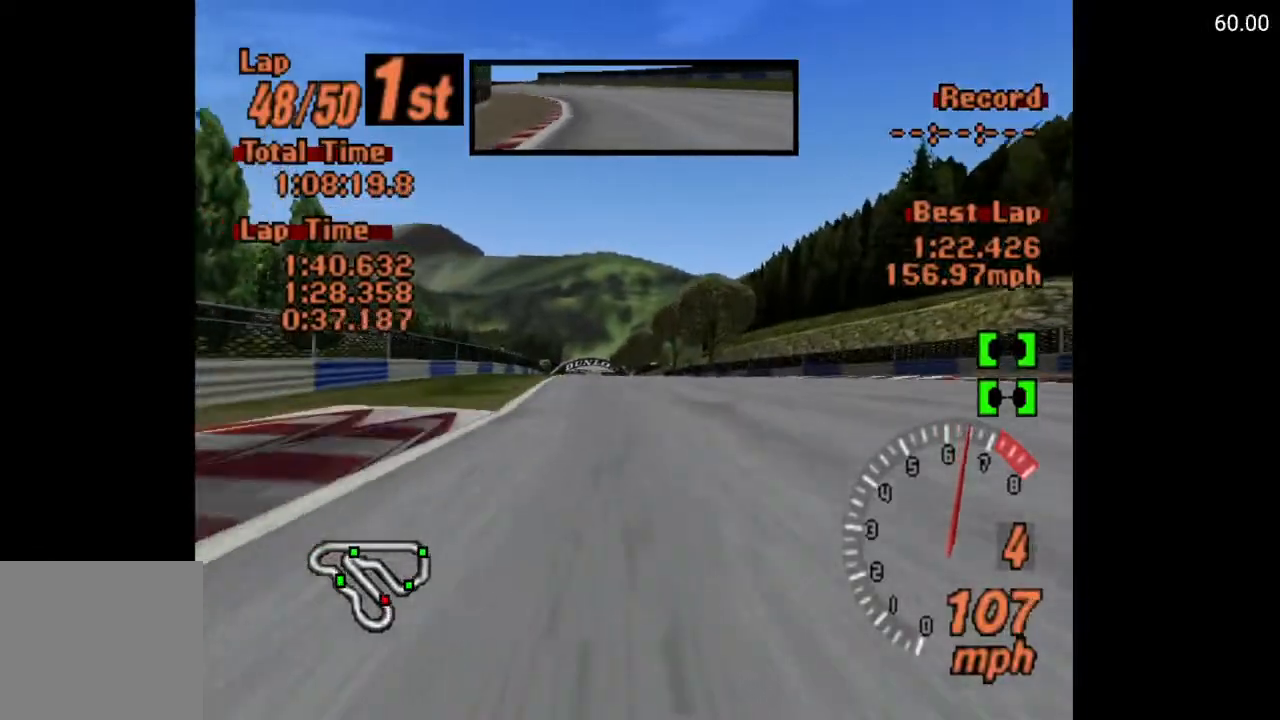
{"buttons": ["A"], "left_stick": "center", "right_stick": "center", "events": [[300, "DPAD_LEFT", "down"], [400, "DPAD_LEFT", "up"]]}
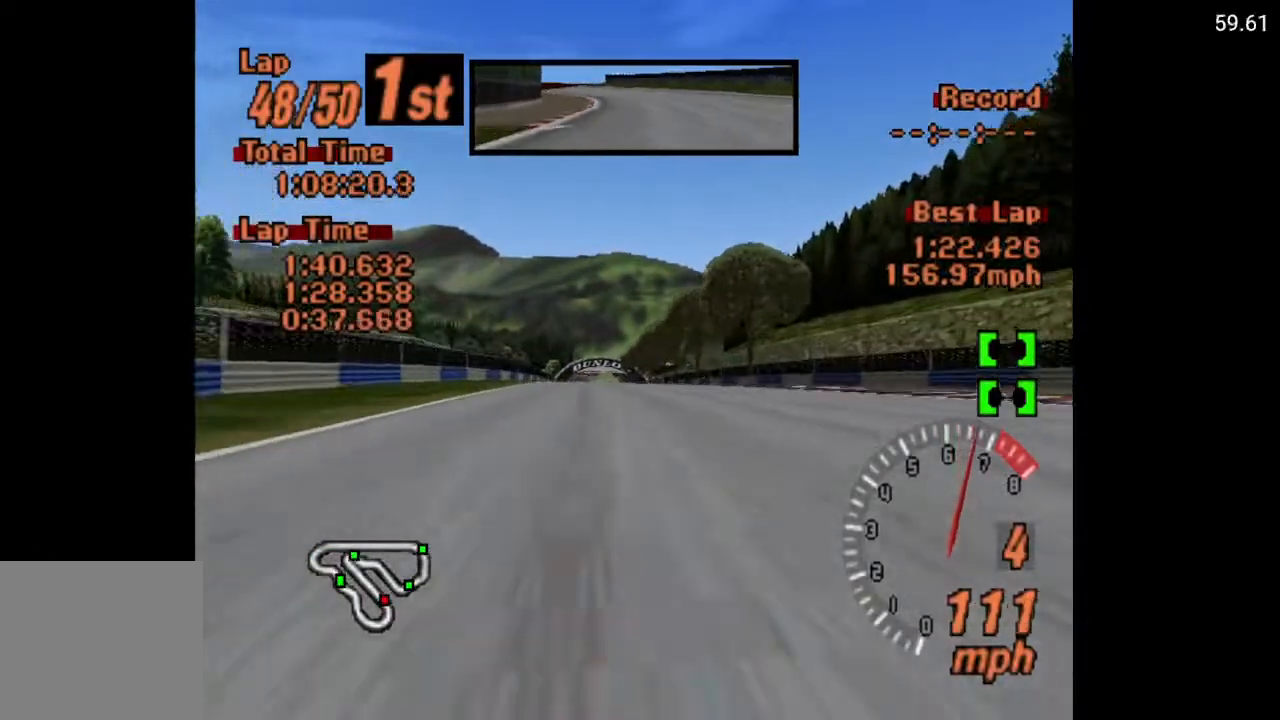
{"buttons": ["A"], "left_stick": "center", "right_stick": "center", "events": []}
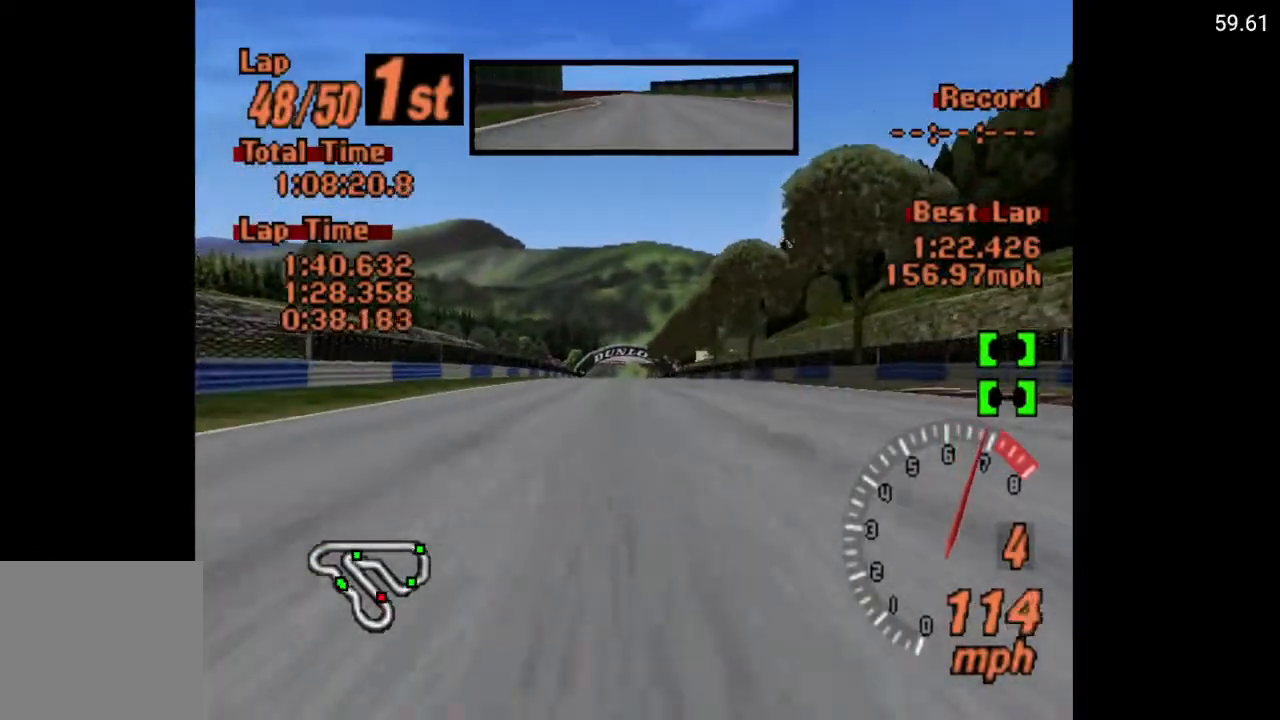
{"buttons": ["A", "DPAD_LEFT"], "left_stick": "center", "right_stick": "center", "events": [[83, "DPAD_LEFT", "down"], [100, "DPAD_LEFT", "up"], [467, "DPAD_LEFT", "down"]]}
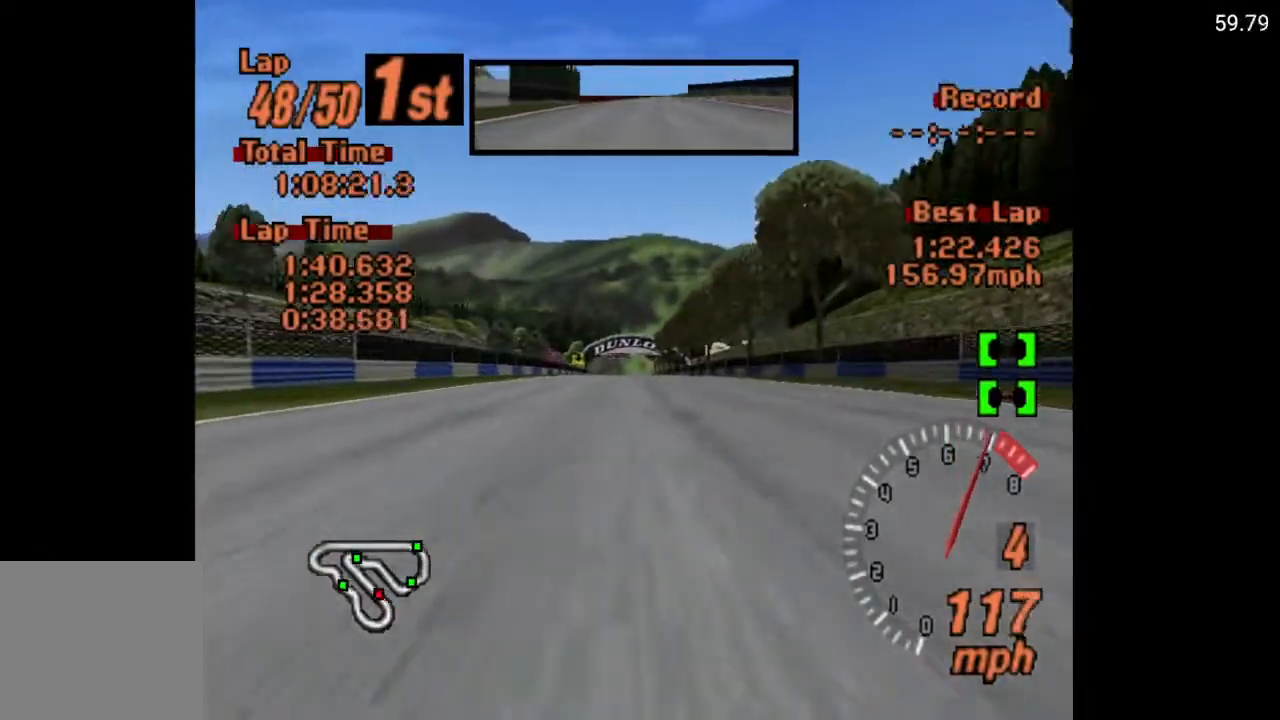
{"buttons": ["A", "DPAD_RIGHT"], "left_stick": "center", "right_stick": "center", "events": [[33, "DPAD_LEFT", "up"], [317, "R2", "down"], [417, "R2", "up"], [467, "DPAD_RIGHT", "down"]]}
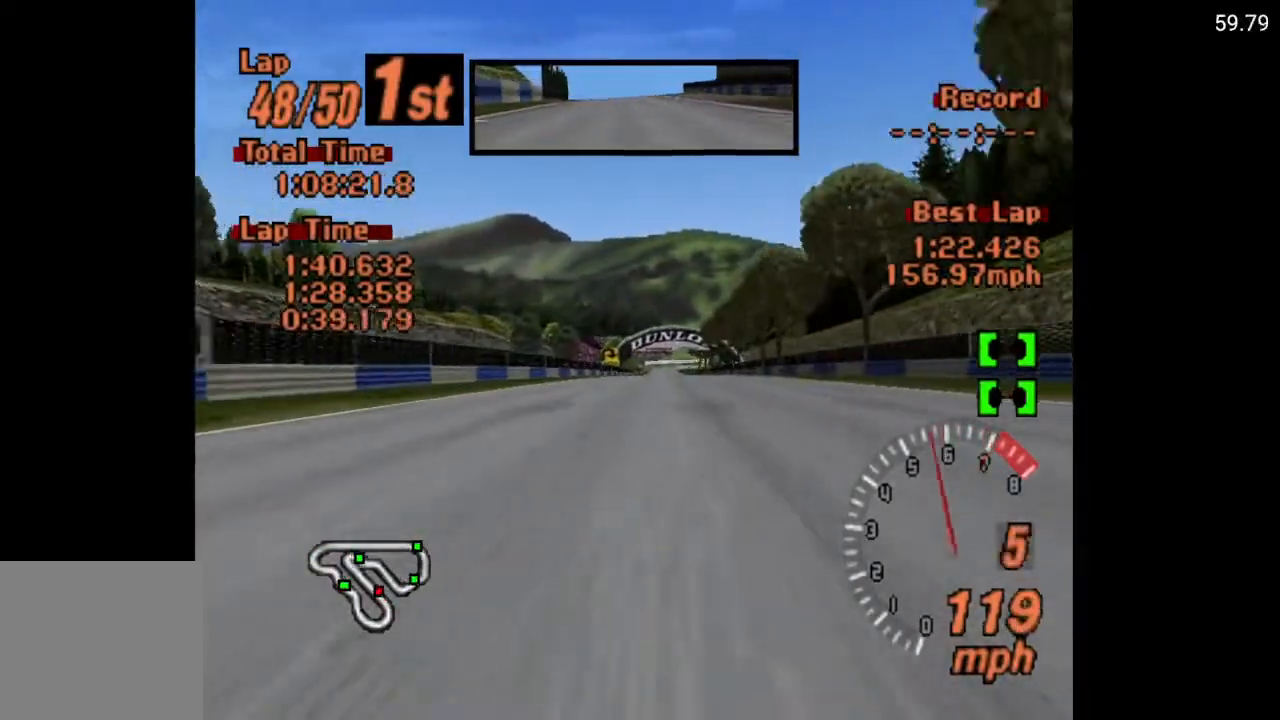
{"buttons": ["A"], "left_stick": "center", "right_stick": "center", "events": [[33, "DPAD_RIGHT", "up"]]}
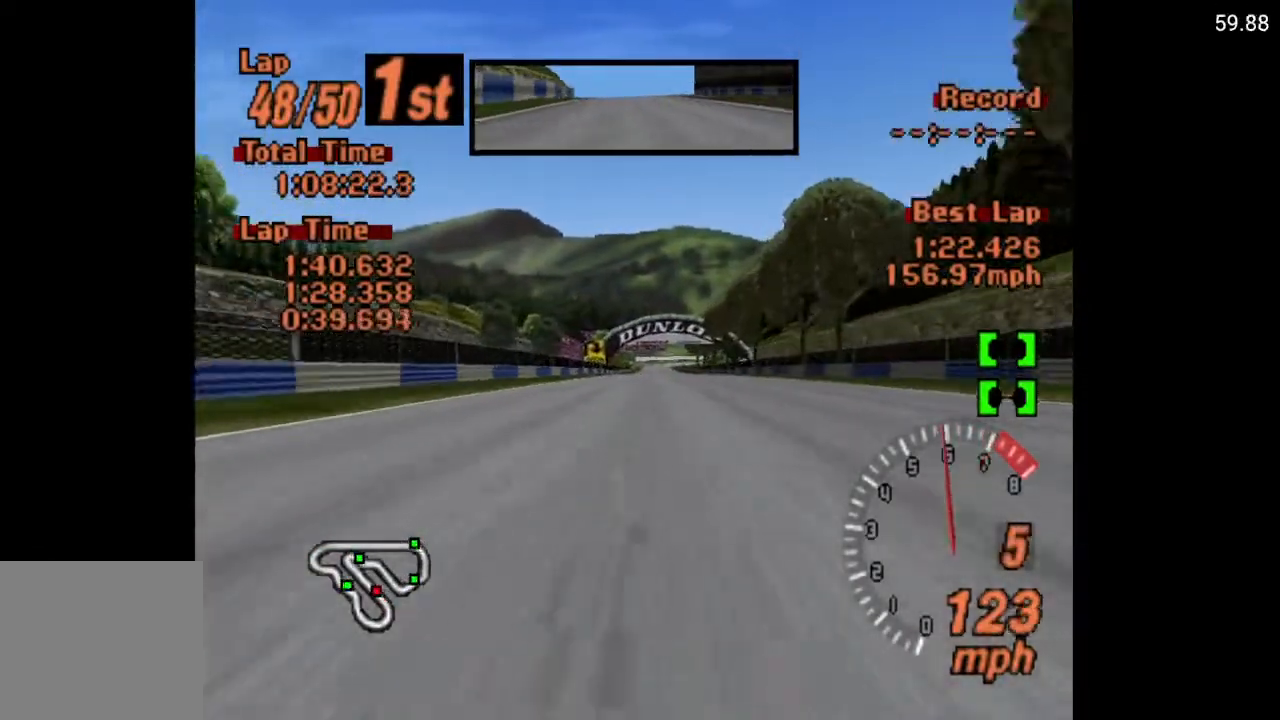
{"buttons": ["A"], "left_stick": "center", "right_stick": "center", "events": [[367, "DPAD_RIGHT", "down"], [433, "DPAD_RIGHT", "up"]]}
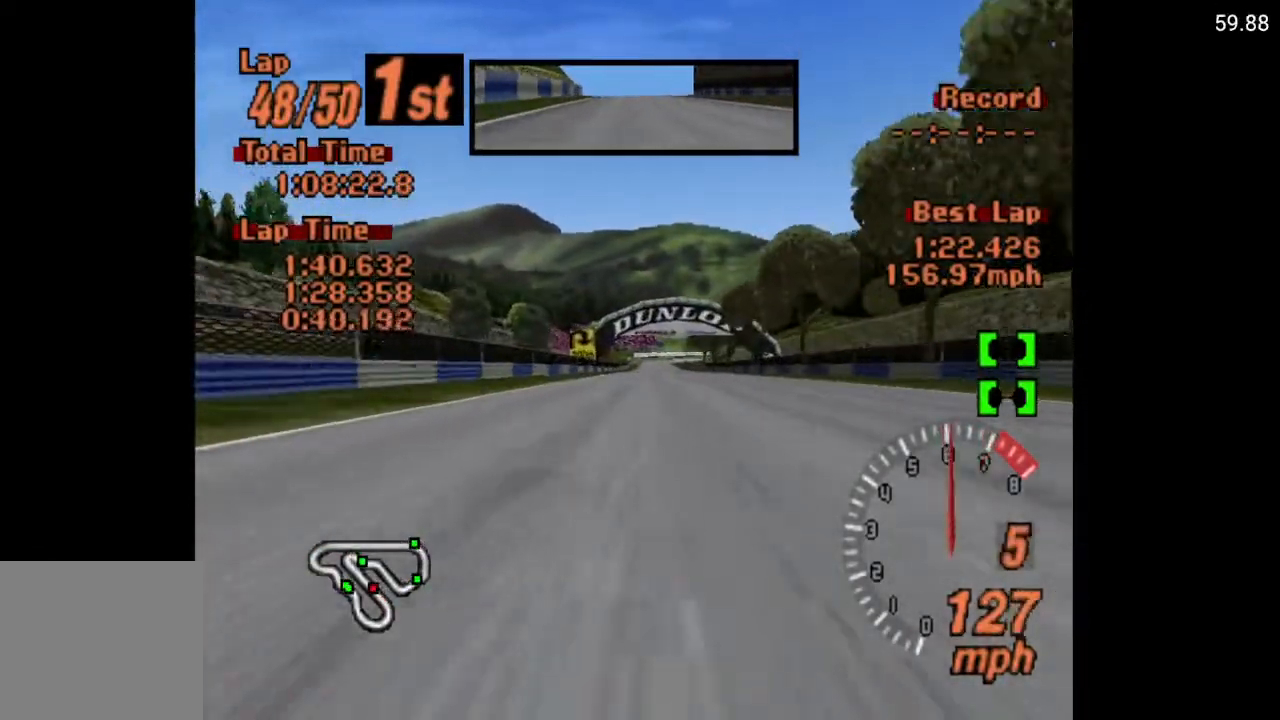
{"buttons": ["A"], "left_stick": "center", "right_stick": "center", "events": []}
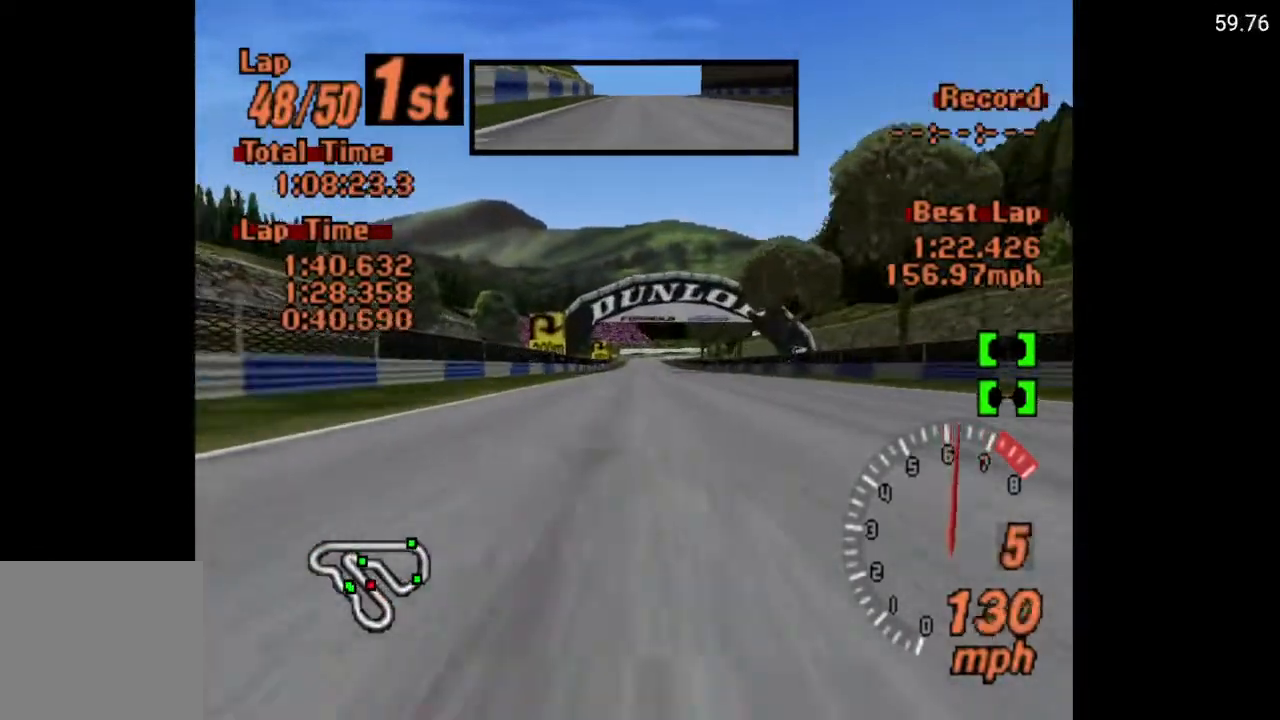
{"buttons": ["A"], "left_stick": "center", "right_stick": "center", "events": []}
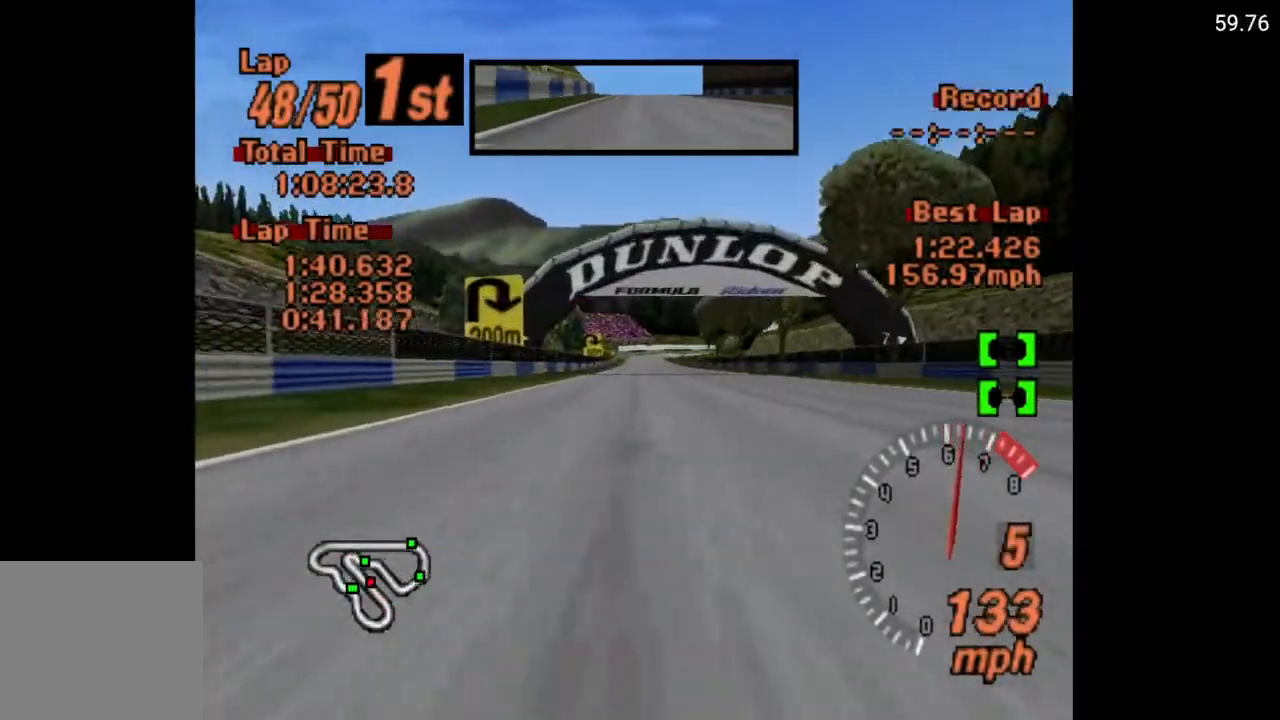
{"buttons": ["A"], "left_stick": "center", "right_stick": "center", "events": [[417, "DPAD_RIGHT", "down"], [433, "DPAD_RIGHT", "up"]]}
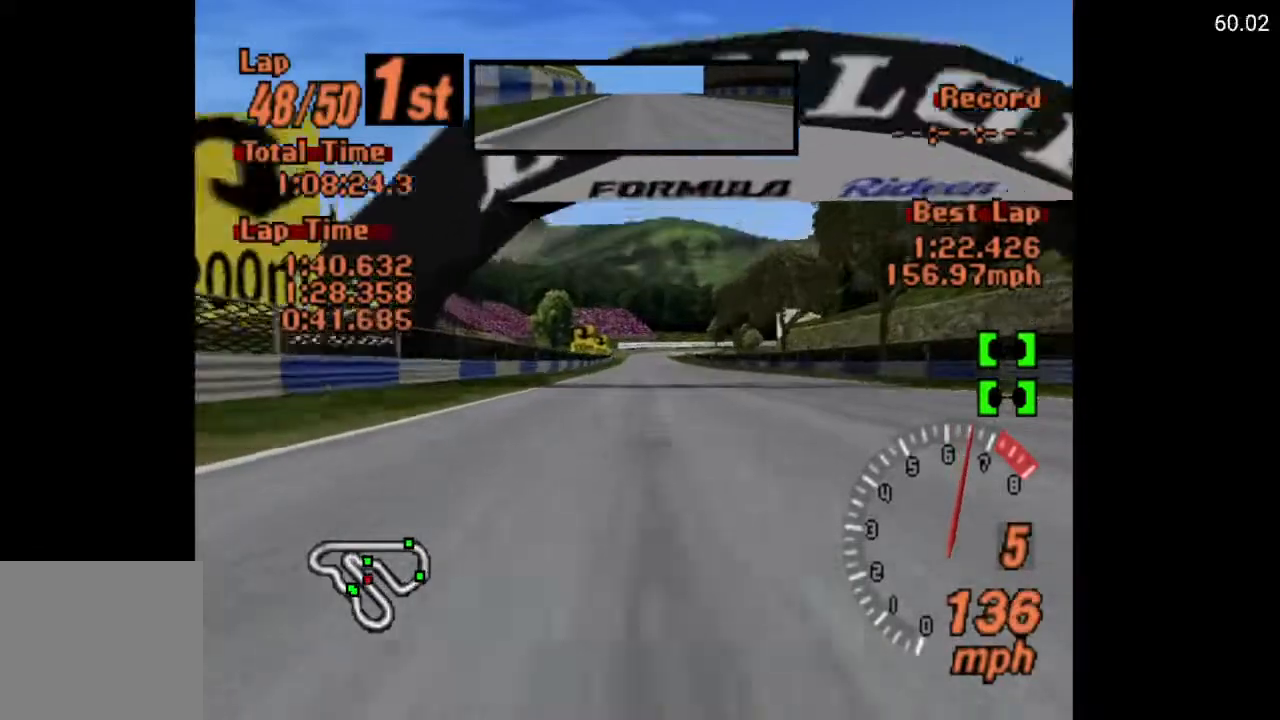
{"buttons": ["A"], "left_stick": "center", "right_stick": "center", "events": [[383, "DPAD_LEFT", "down"], [467, "DPAD_LEFT", "up"]]}
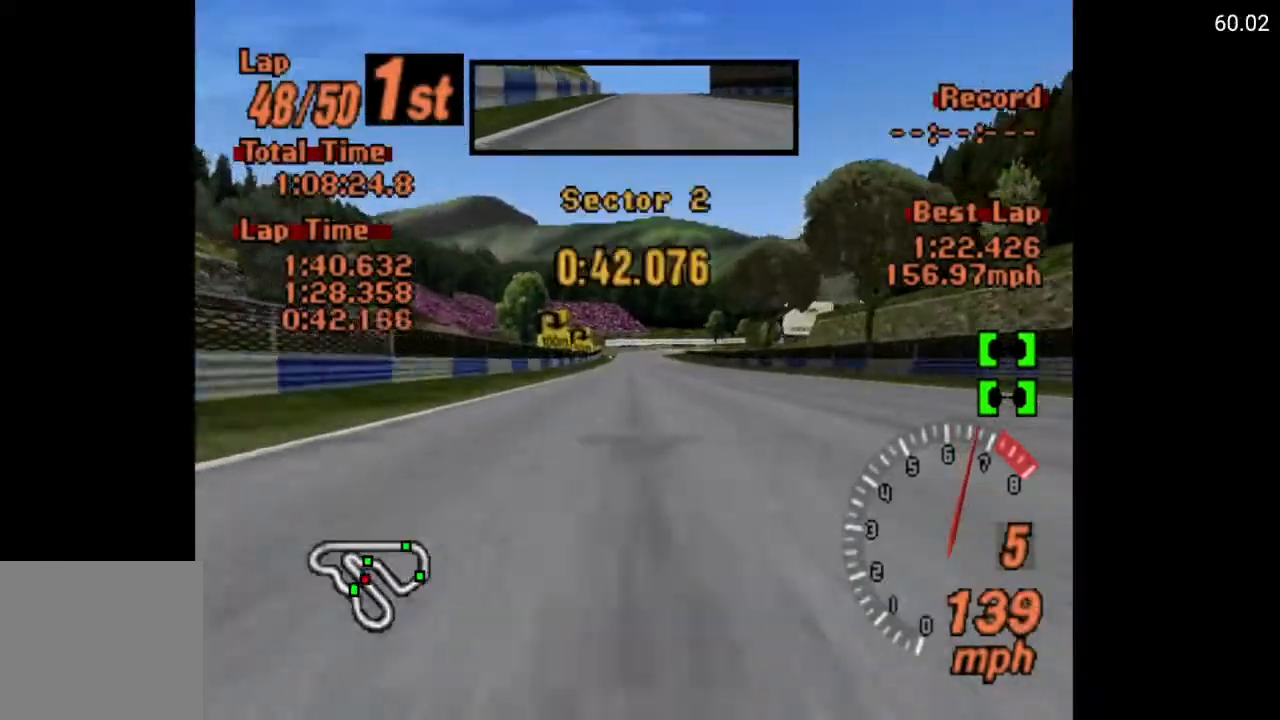
{"buttons": ["A"], "left_stick": "center", "right_stick": "center", "events": []}
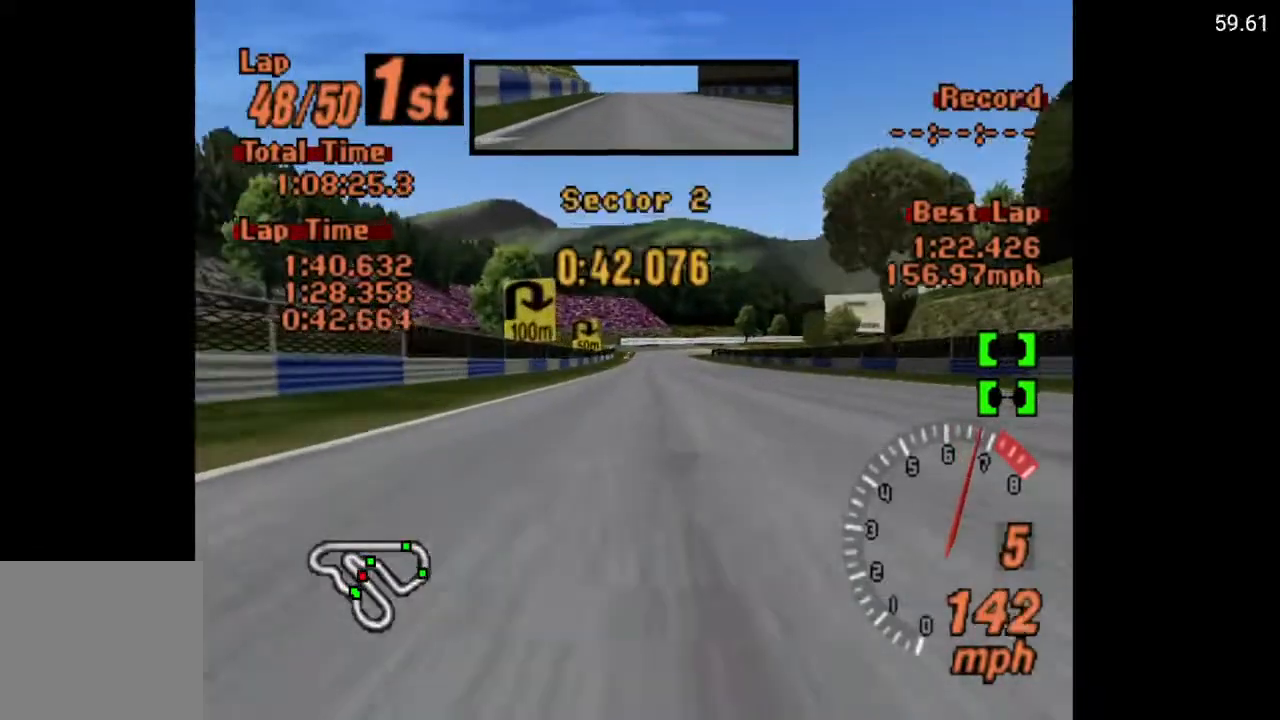
{"buttons": ["A"], "left_stick": "center", "right_stick": "center", "events": [[167, "DPAD_RIGHT", "down"], [233, "DPAD_RIGHT", "up"]]}
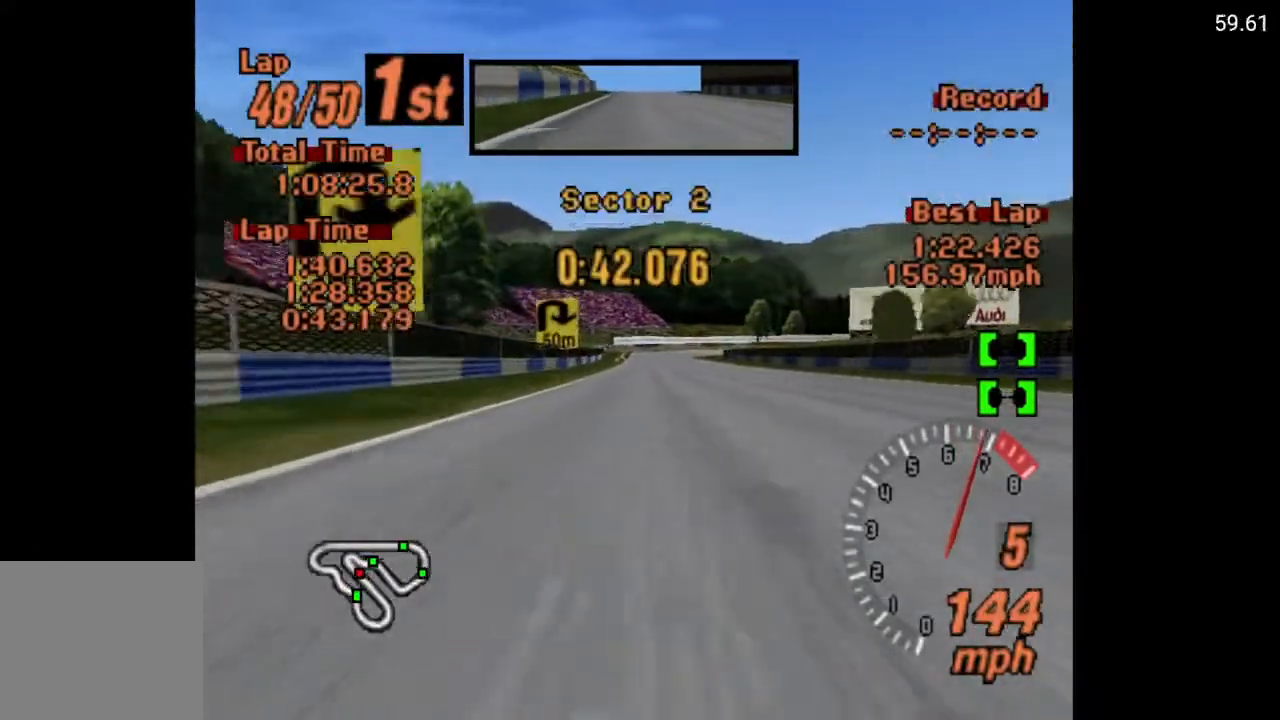
{"buttons": ["X"], "left_stick": "center", "right_stick": "center", "events": [[250, "A", "up"], [417, "X", "down"]]}
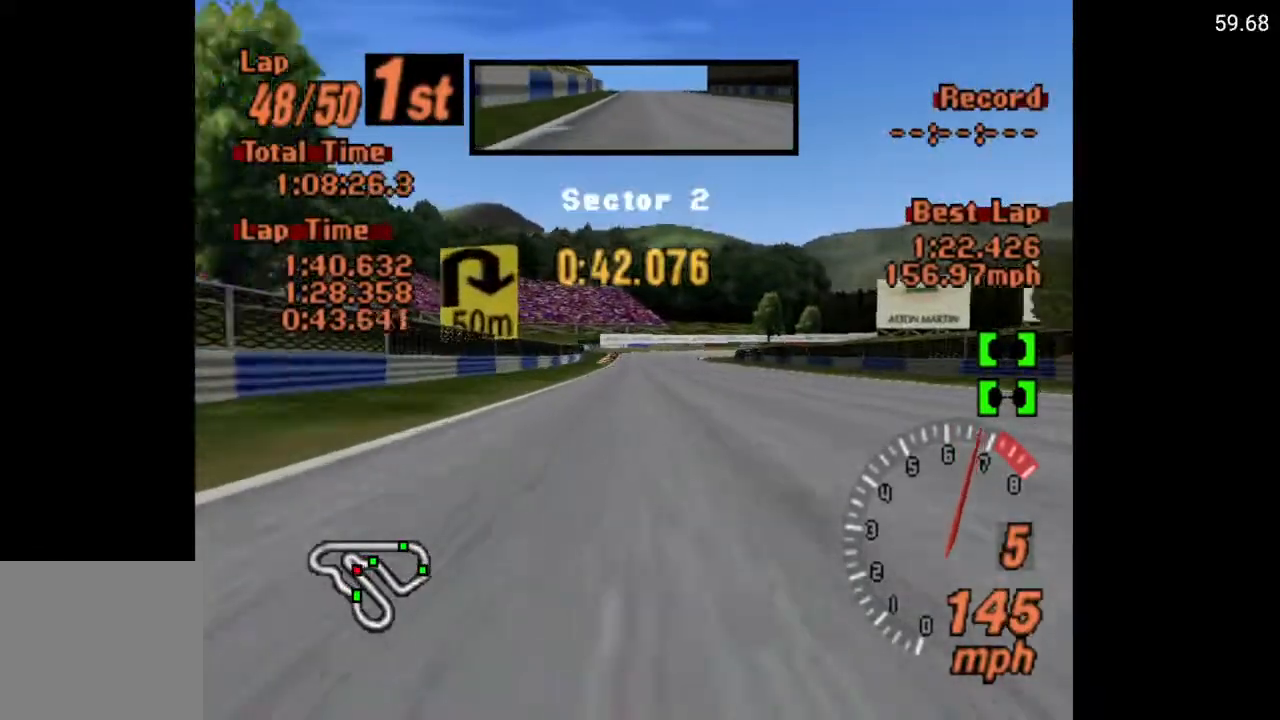
{"buttons": ["X", "L2"], "left_stick": "center", "right_stick": "center", "events": [[33, "L2", "down"], [167, "L2", "up"], [467, "L2", "down"]]}
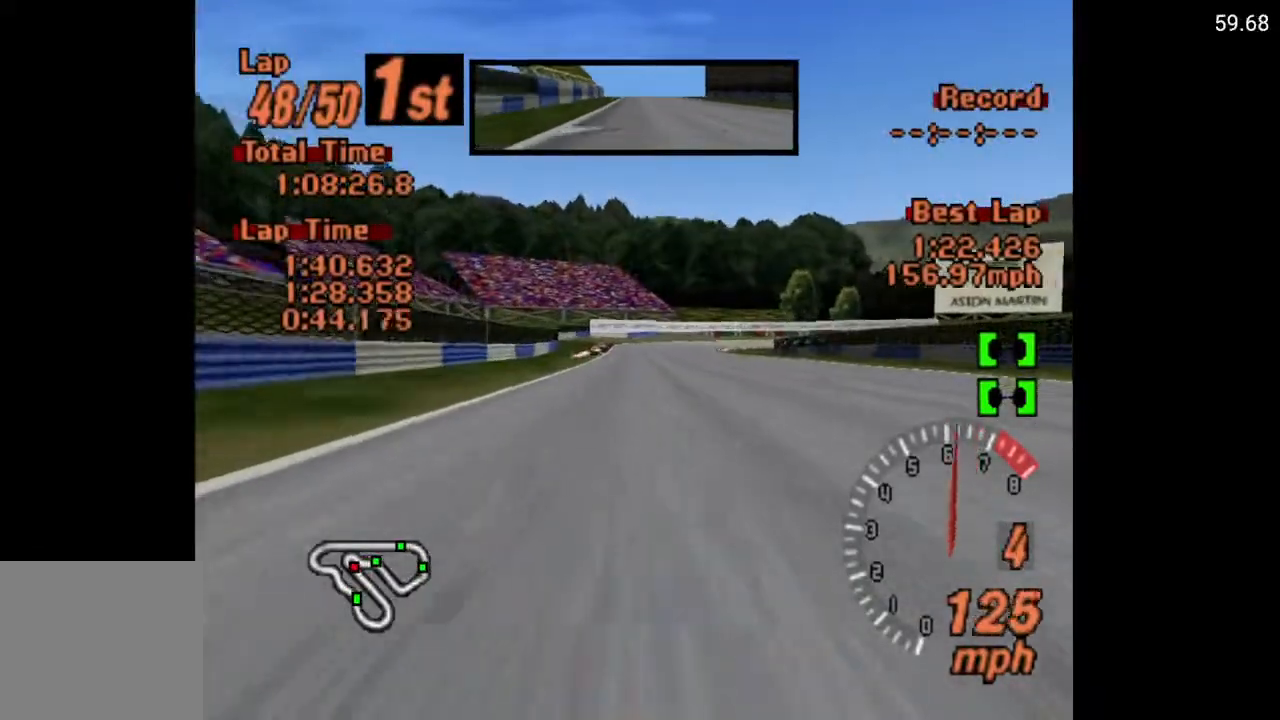
{"buttons": ["X"], "left_stick": "center", "right_stick": "center", "events": [[83, "L2", "up"]]}